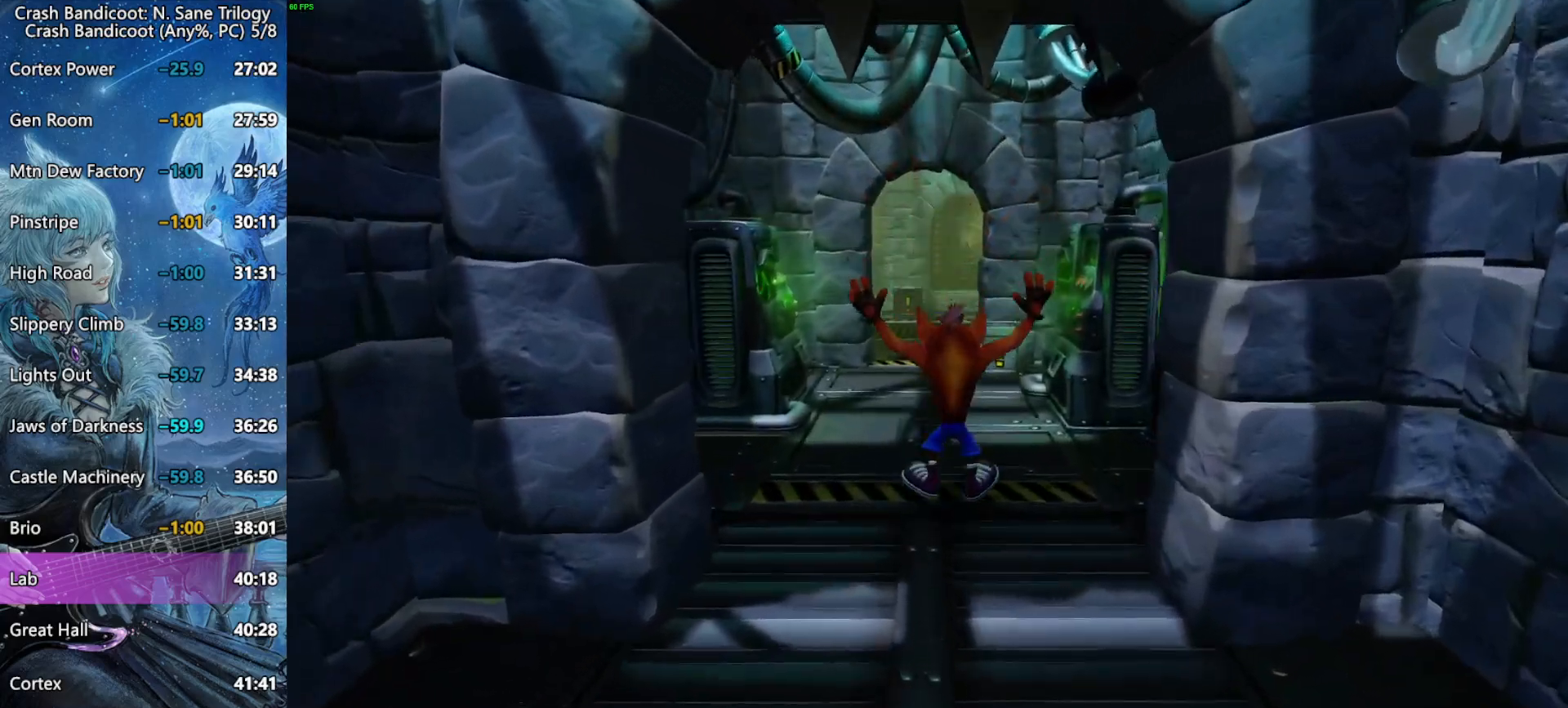
Gameplay with a controller (PlayStation layout); each line is a JSON object with the inputs held at the frame after it (dt_ms = milliseconds from this image to that frame). "button_events" lists button changes between this image and that frame as [ms after this image, input, new state], when the widget could be followed in between (sticks are given only as held states).
{"dt_ms": 500, "buttons": [], "left_stick": "up", "right_stick": "center", "button_events": [[400, "CROSS", "down"], [483, "CROSS", "up"]]}
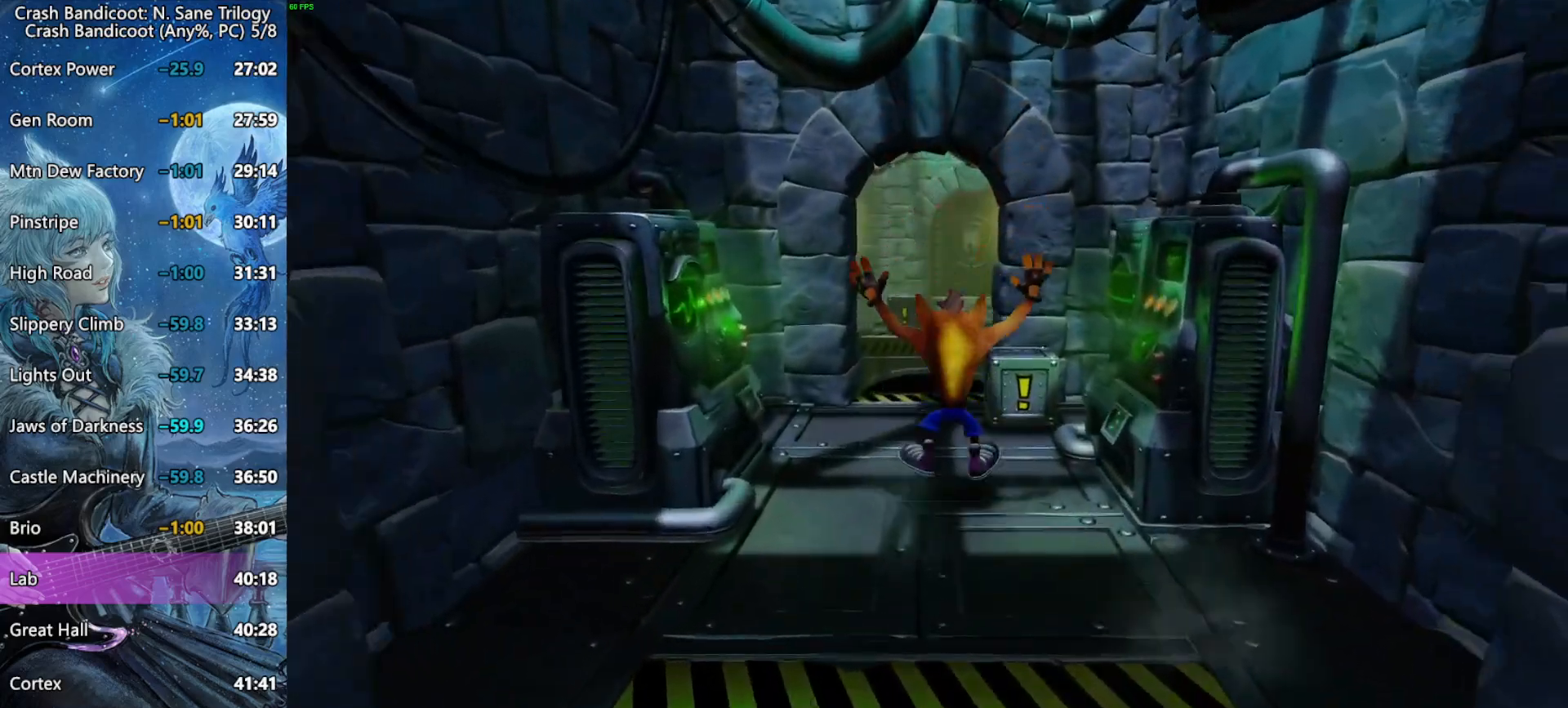
{"dt_ms": 500, "buttons": ["CROSS"], "left_stick": "up", "right_stick": "center", "button_events": [[233, "SQUARE", "down"], [417, "SQUARE", "up"], [500, "CROSS", "down"]]}
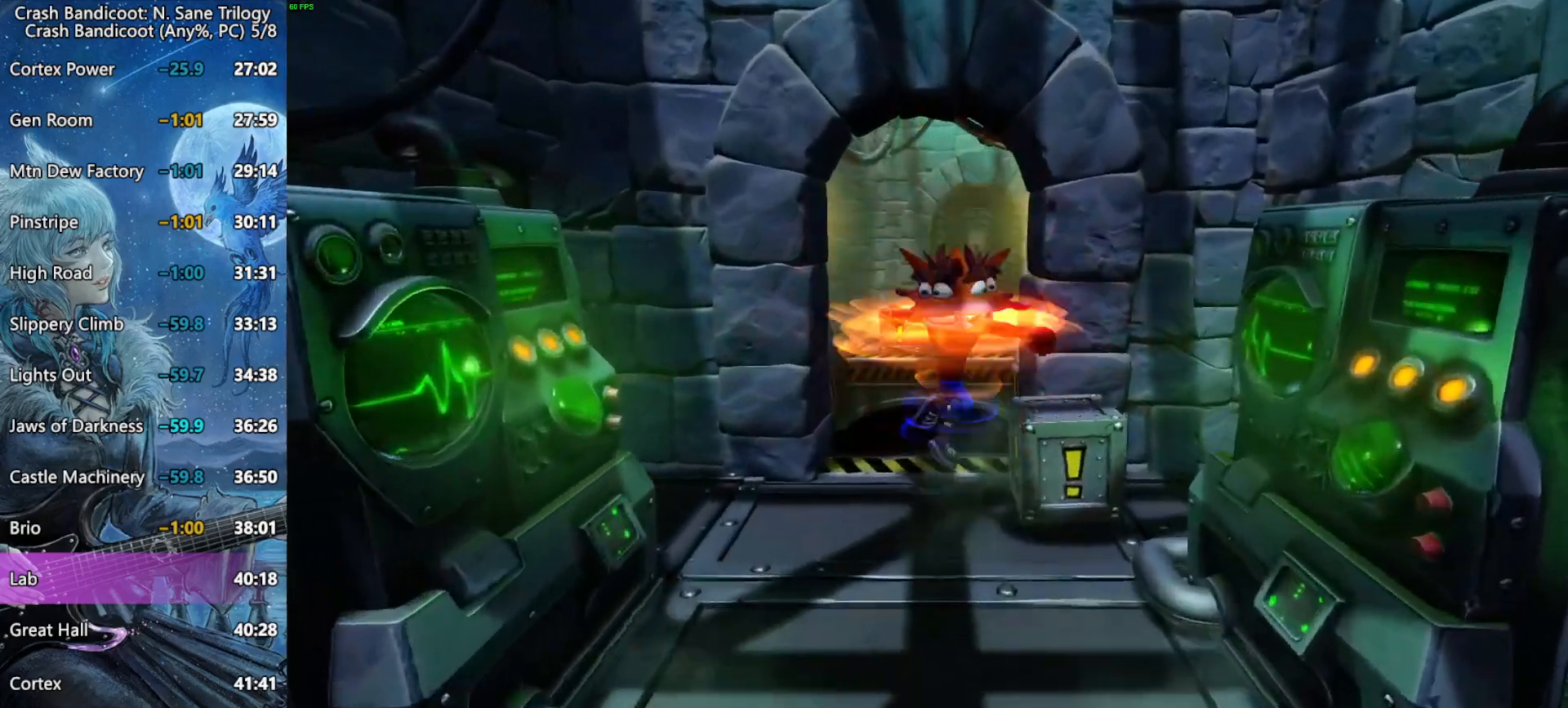
{"dt_ms": 500, "buttons": ["R2"], "left_stick": "up", "right_stick": "center", "button_events": [[17, "R2", "down"], [383, "CROSS", "up"]]}
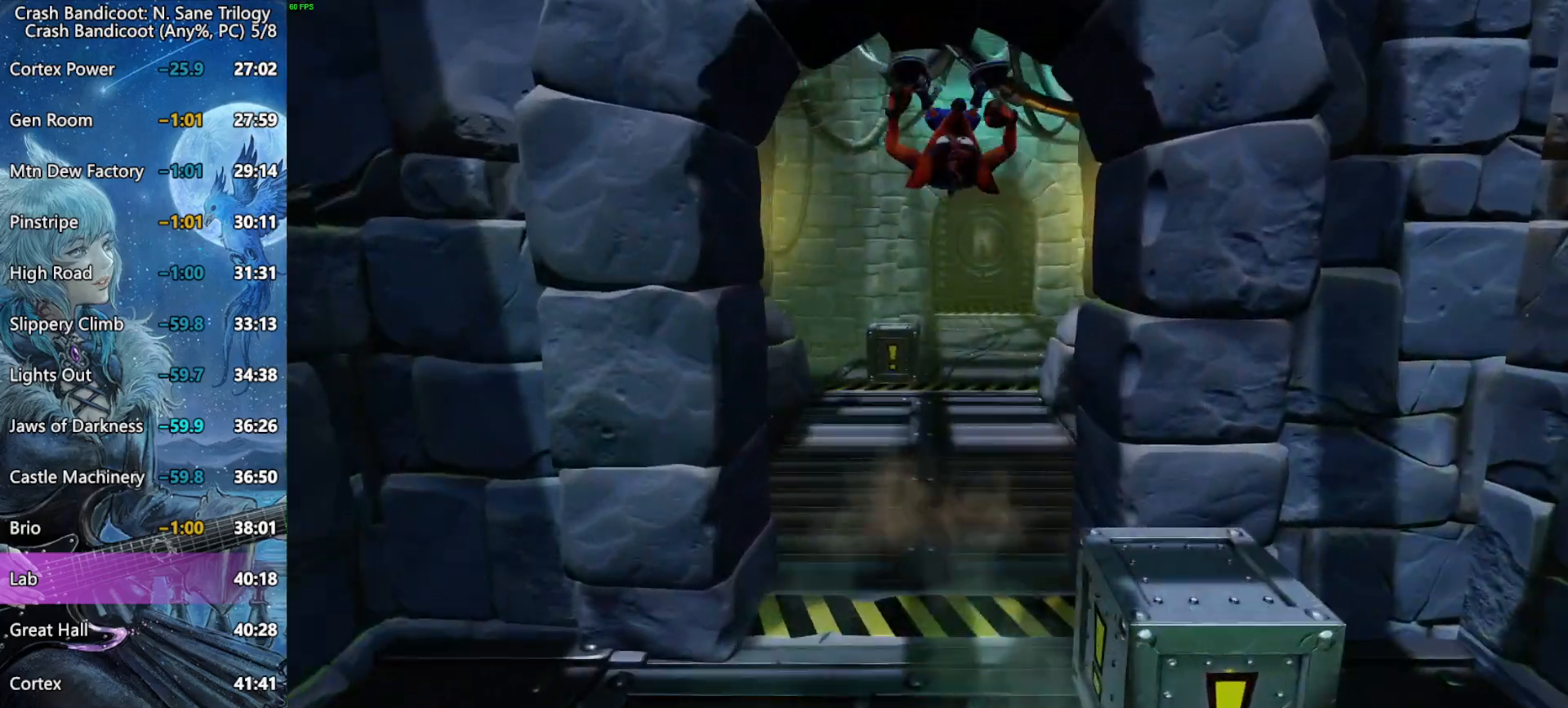
{"dt_ms": 500, "buttons": ["R2"], "left_stick": "up", "right_stick": "center", "button_events": [[233, "CROSS", "down"], [367, "CROSS", "up"]]}
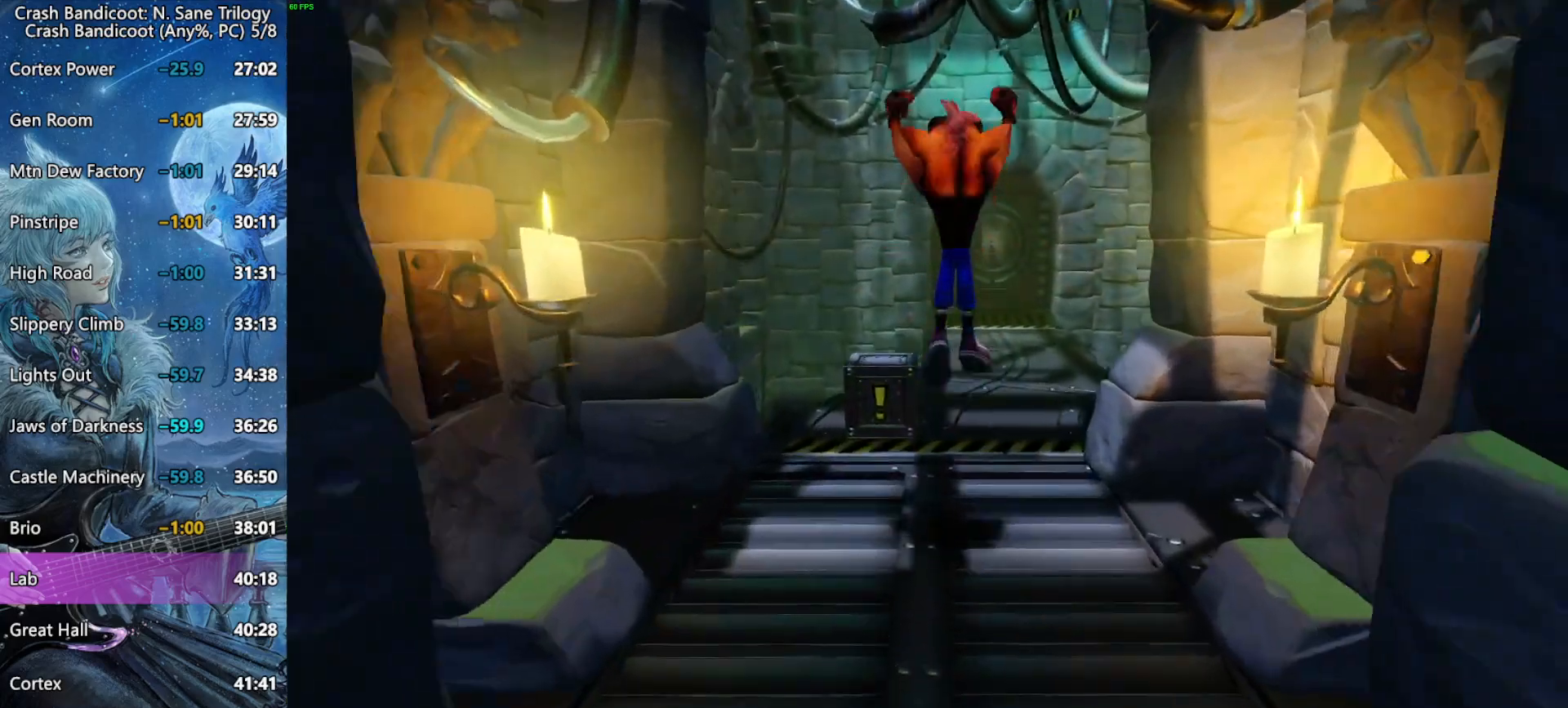
{"dt_ms": 500, "buttons": ["R2", "L3"], "left_stick": "up-right", "right_stick": "center", "button_events": [[17, "L3", "down"], [83, "SQUARE", "down"], [200, "SQUARE", "up"], [267, "CROSS", "down"], [433, "CROSS", "up"]]}
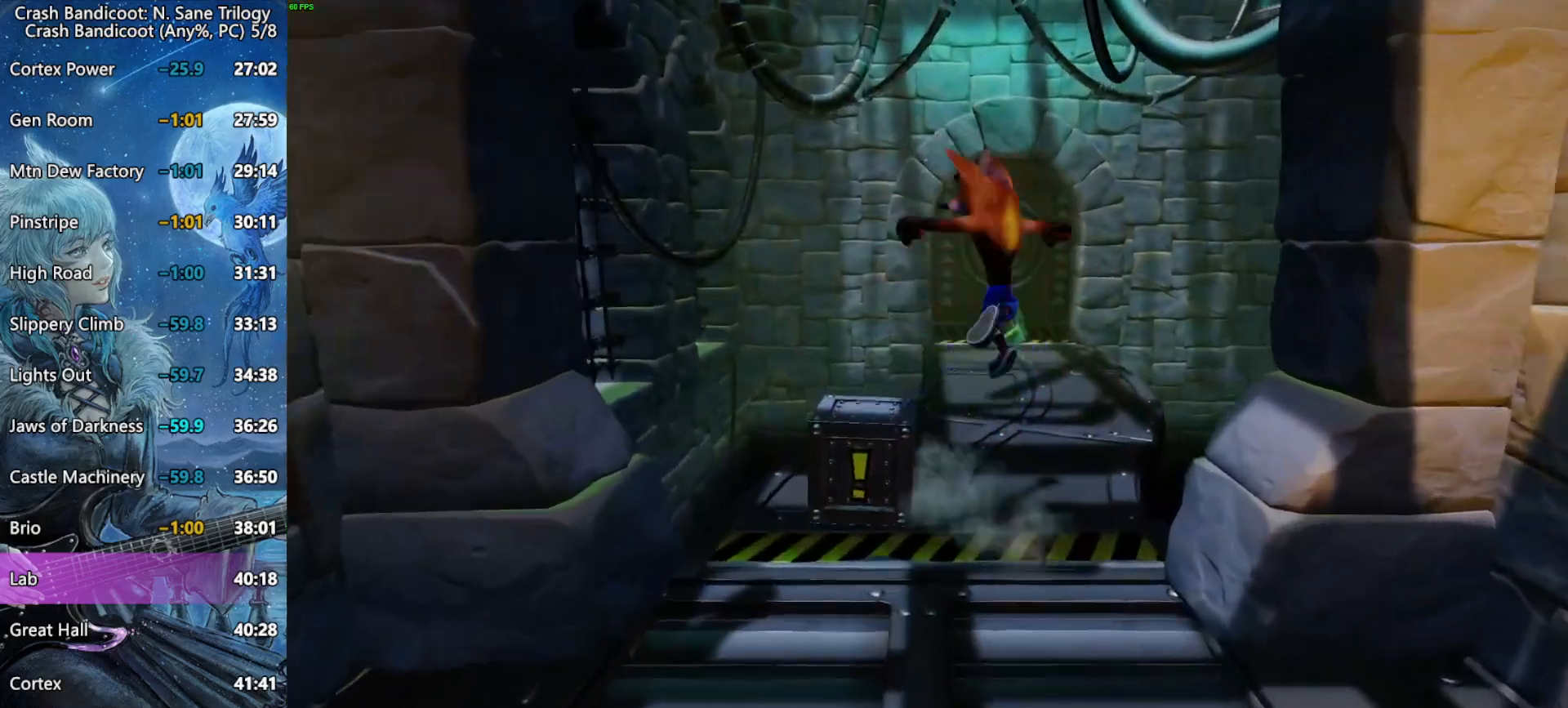
{"dt_ms": 1000, "buttons": ["SQUARE"], "left_stick": "up", "right_stick": "center", "button_events": [[400, "CROSS", "down"], [650, "L3", "up"], [683, "R2", "up"], [733, "CROSS", "up"], [850, "SQUARE", "down"]]}